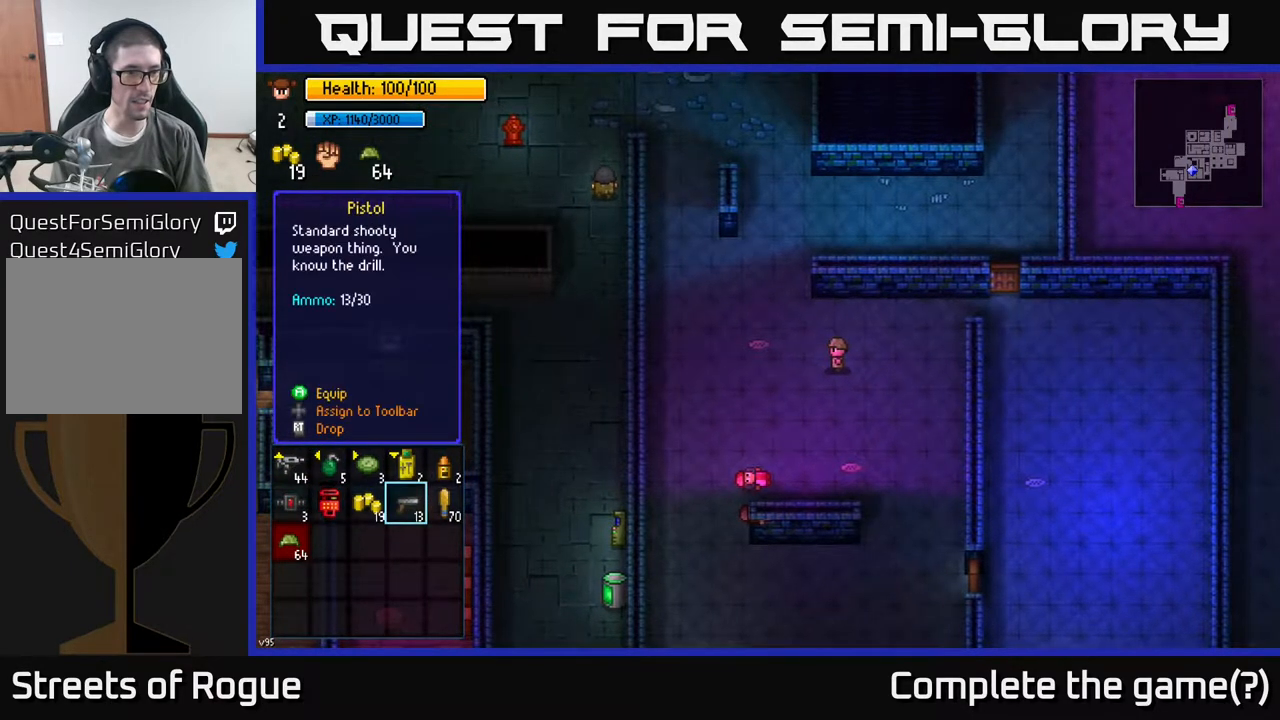
Gameplay with a controller (Xbox layout); each line is a JSON object with the inputs held at the frame after it. "events" lists button and stick changes between this image and that frame as [ms after this image, input, new state], when the widget could be followed in between.
{"buttons": [], "left_stick": "center", "right_stick": "center", "events": []}
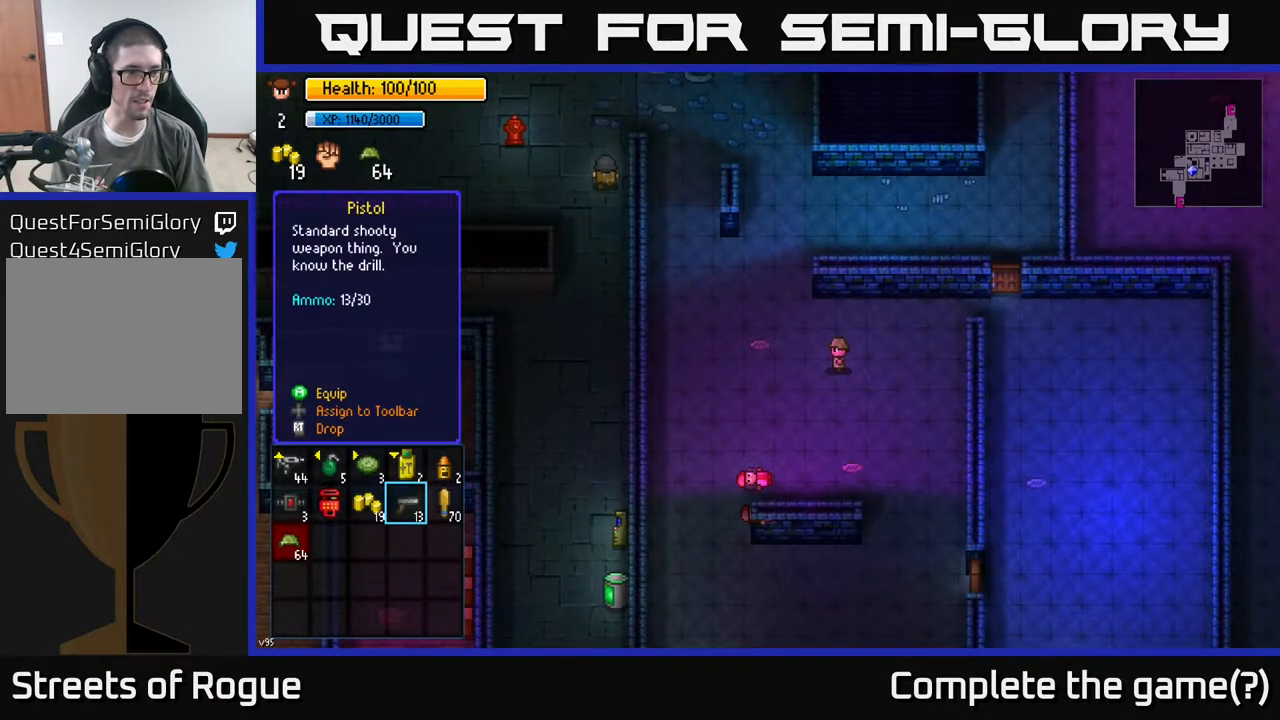
{"buttons": [], "left_stick": "center", "right_stick": "center", "events": [[317, "DPAD_UP", "down"], [400, "DPAD_UP", "up"]]}
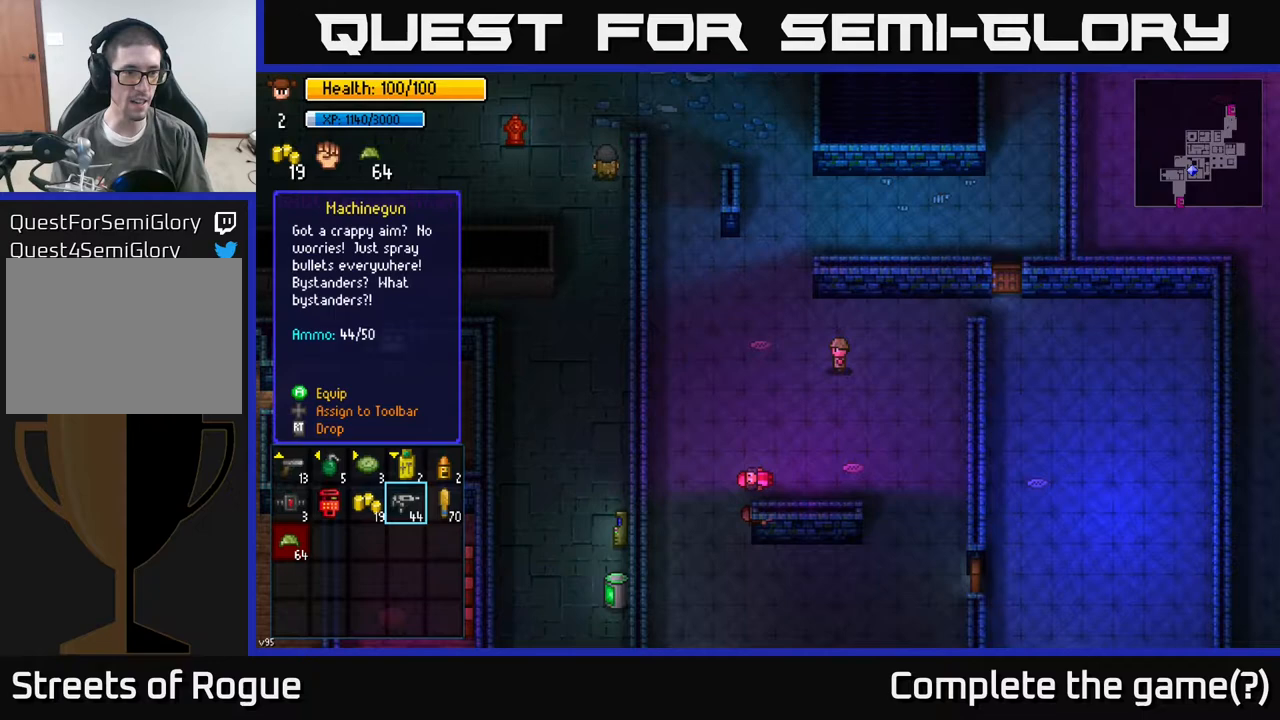
{"buttons": ["SELECT"], "left_stick": "center", "right_stick": "center", "events": [[433, "SELECT", "down"]]}
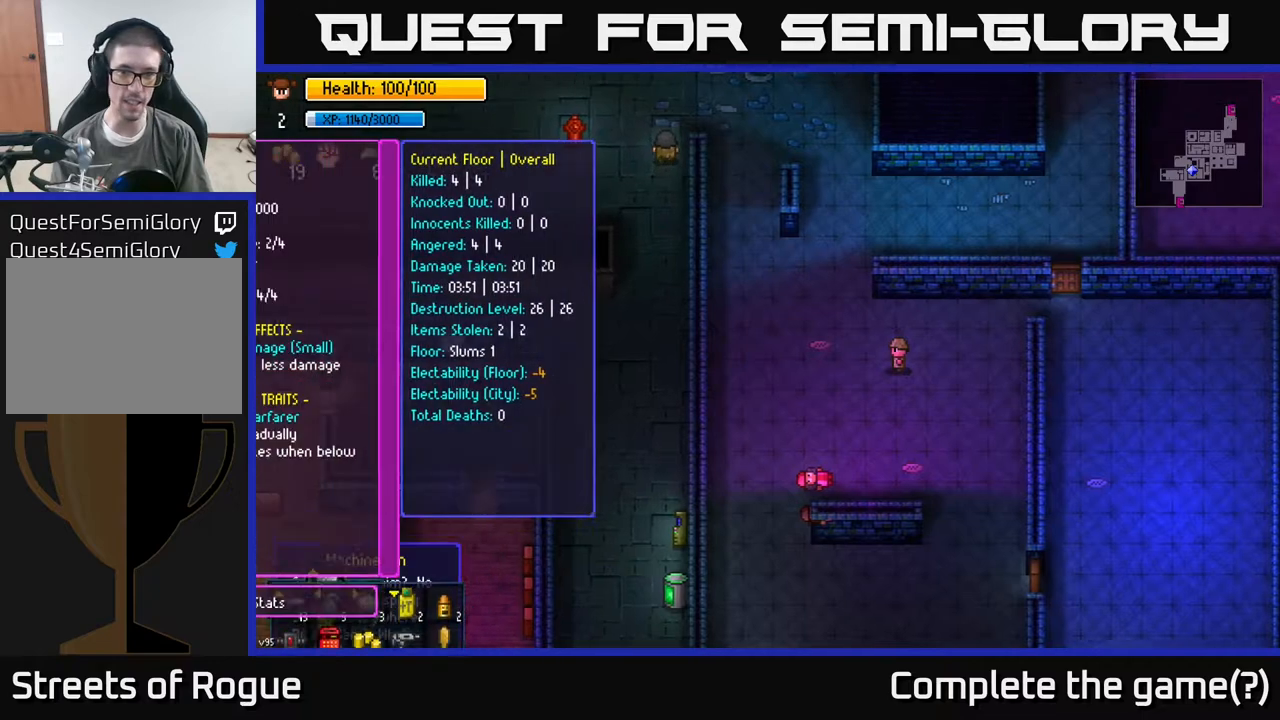
{"buttons": [], "left_stick": "center", "right_stick": "center", "events": [[17, "SELECT", "up"], [283, "DPAD_UP", "down"], [400, "DPAD_UP", "up"]]}
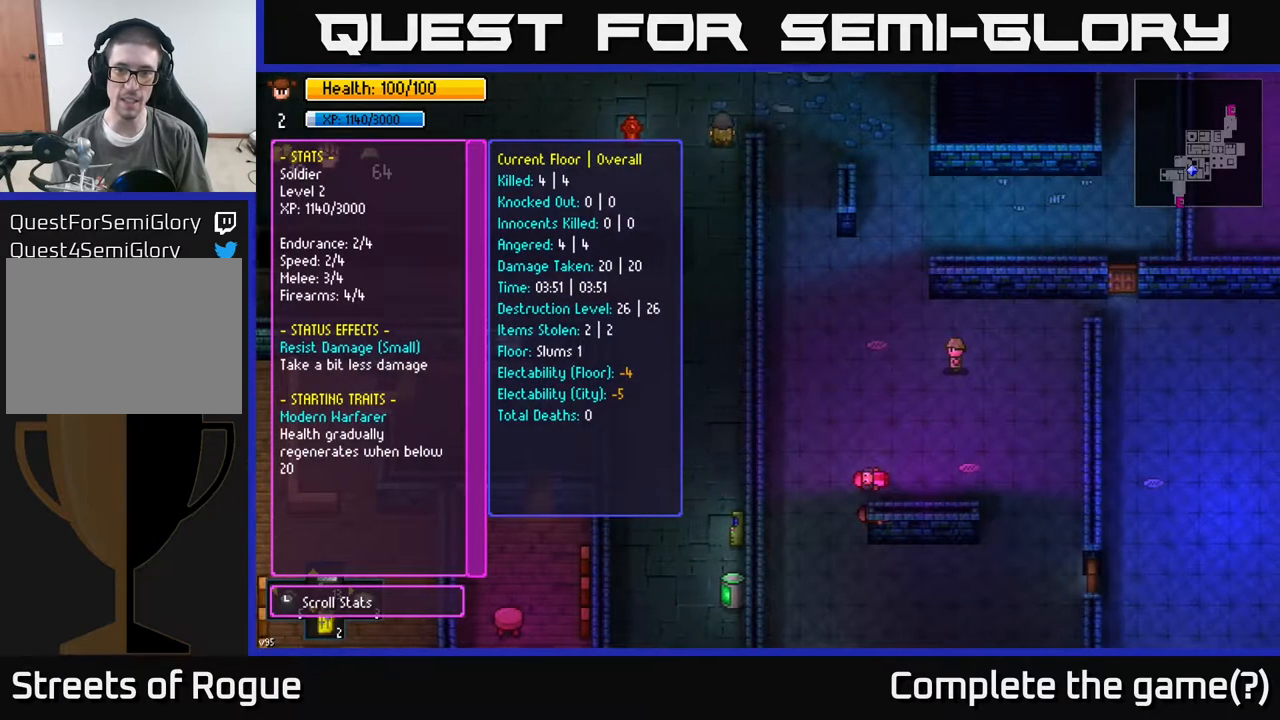
{"buttons": [], "left_stick": "center", "right_stick": "center", "events": [[300, "B", "down"], [417, "B", "up"]]}
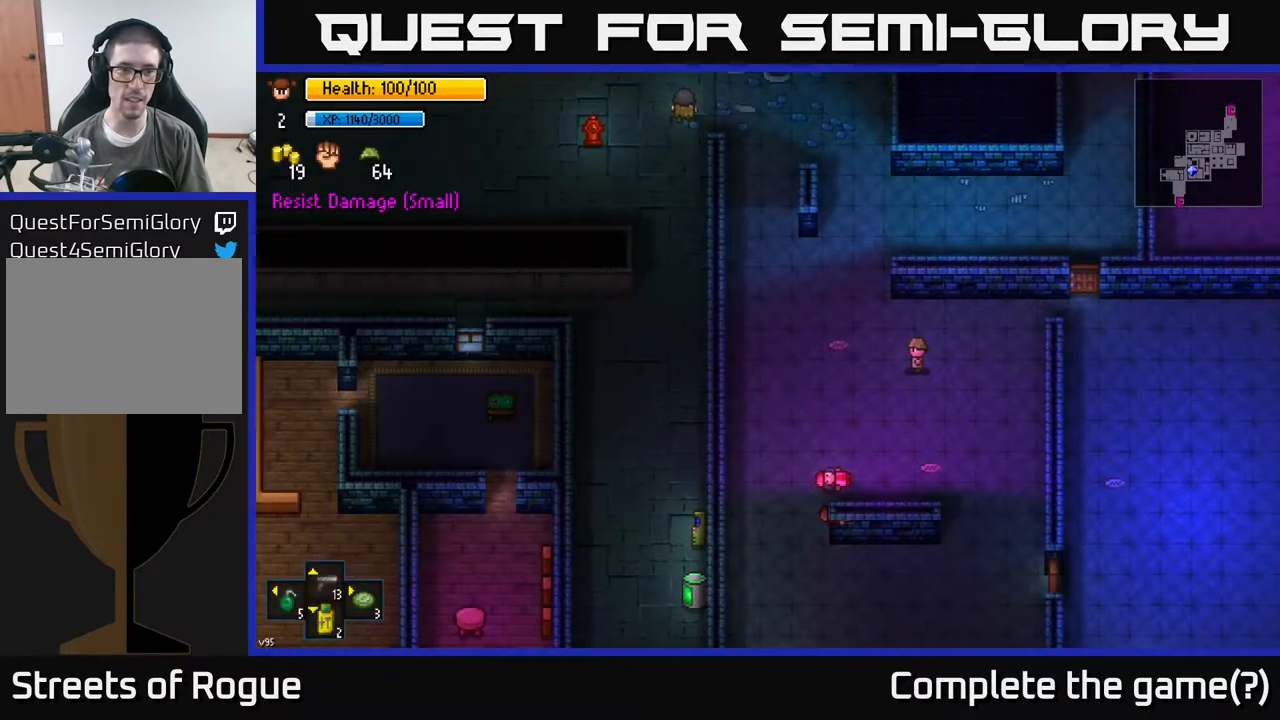
{"buttons": [], "left_stick": "center", "right_stick": "left", "events": [[217, "DPAD_UP", "down"], [367, "DPAD_UP", "up"], [433, "right_stick", "left"]]}
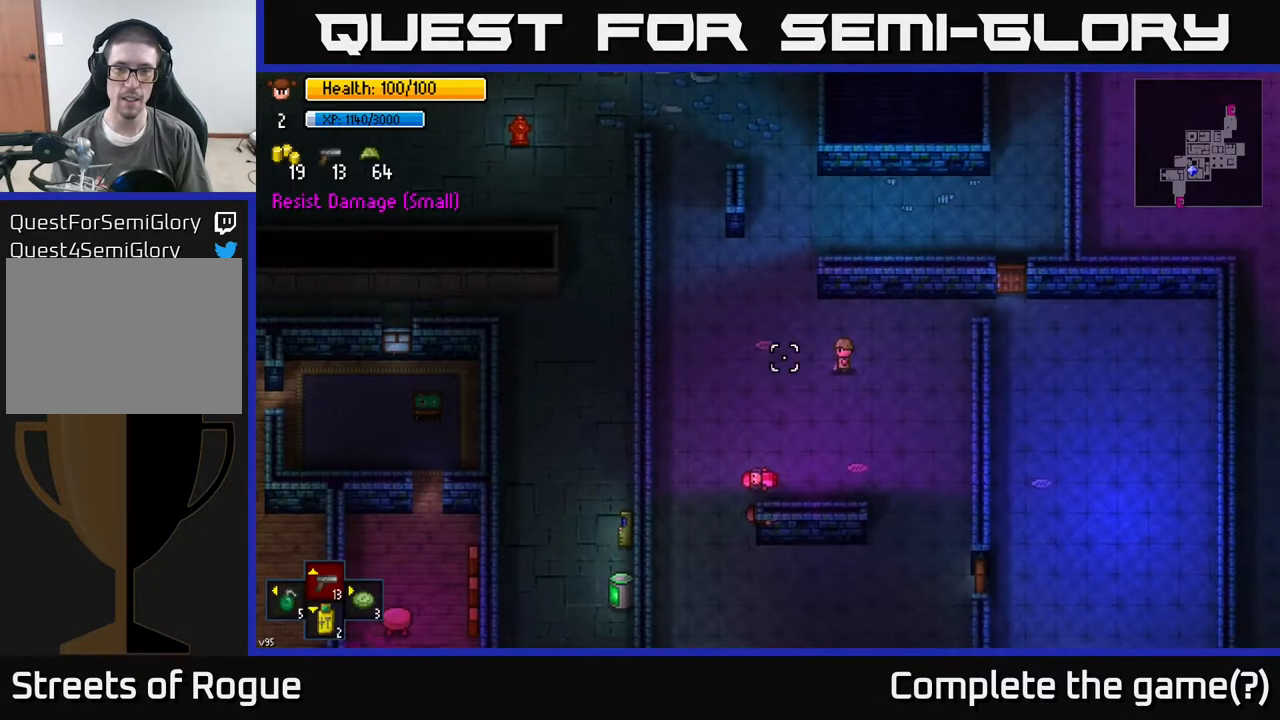
{"buttons": [], "left_stick": "center", "right_stick": "left", "events": []}
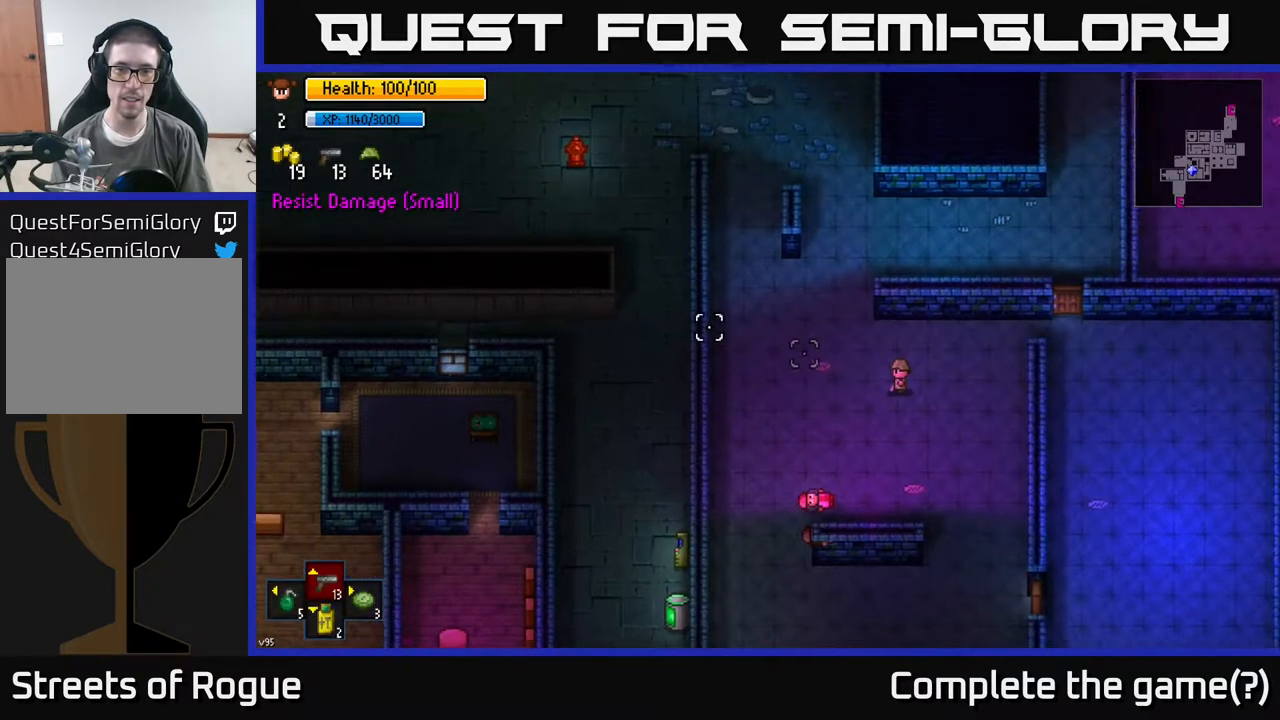
{"buttons": [], "left_stick": "center", "right_stick": "left", "events": []}
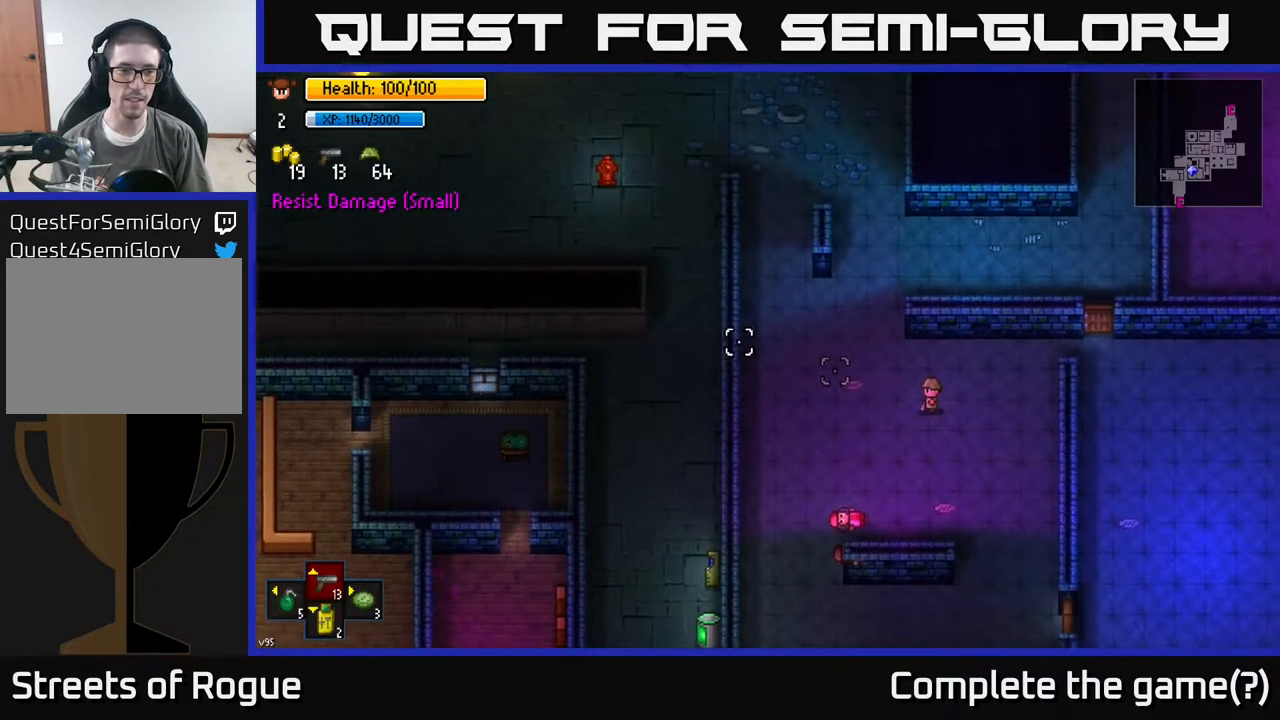
{"buttons": [], "left_stick": "center", "right_stick": "left", "events": []}
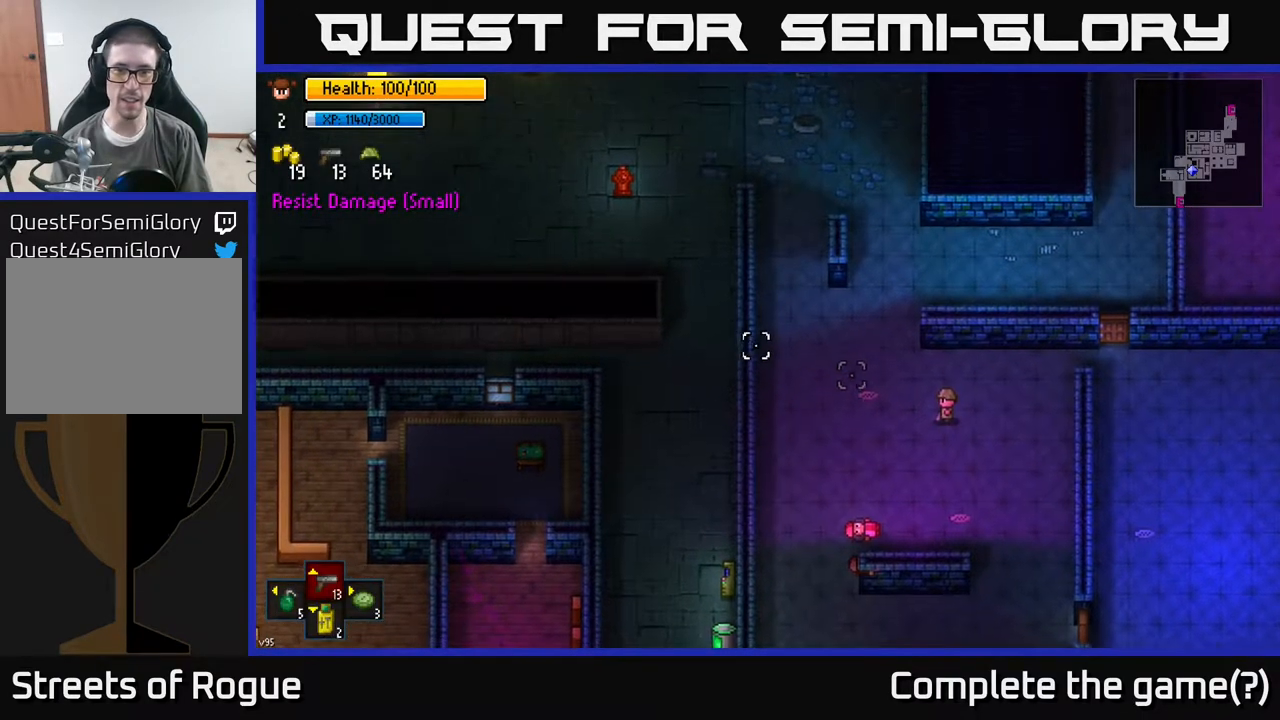
{"buttons": [], "left_stick": "center", "right_stick": "up-left", "events": [[50, "right_stick", "up-left"], [67, "DPAD_UP", "down"], [217, "DPAD_UP", "up"]]}
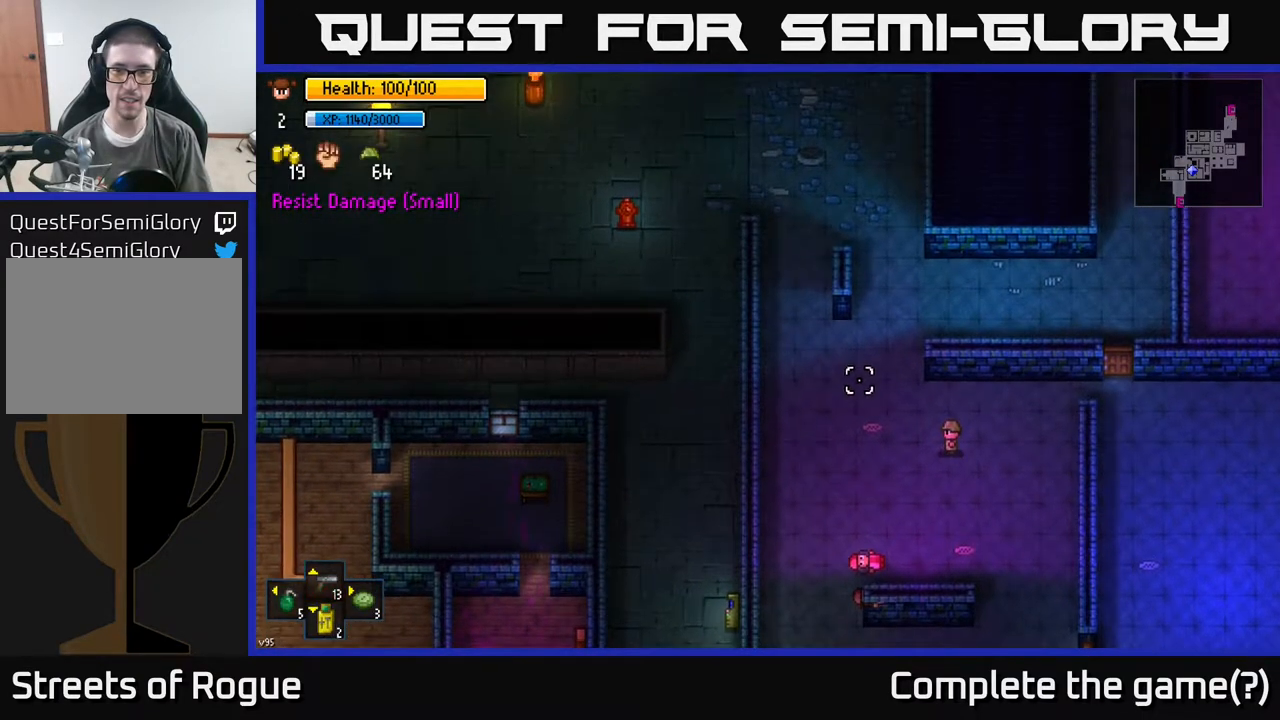
{"buttons": [], "left_stick": "center", "right_stick": "up-left", "events": [[100, "DPAD_UP", "down"], [250, "DPAD_UP", "up"]]}
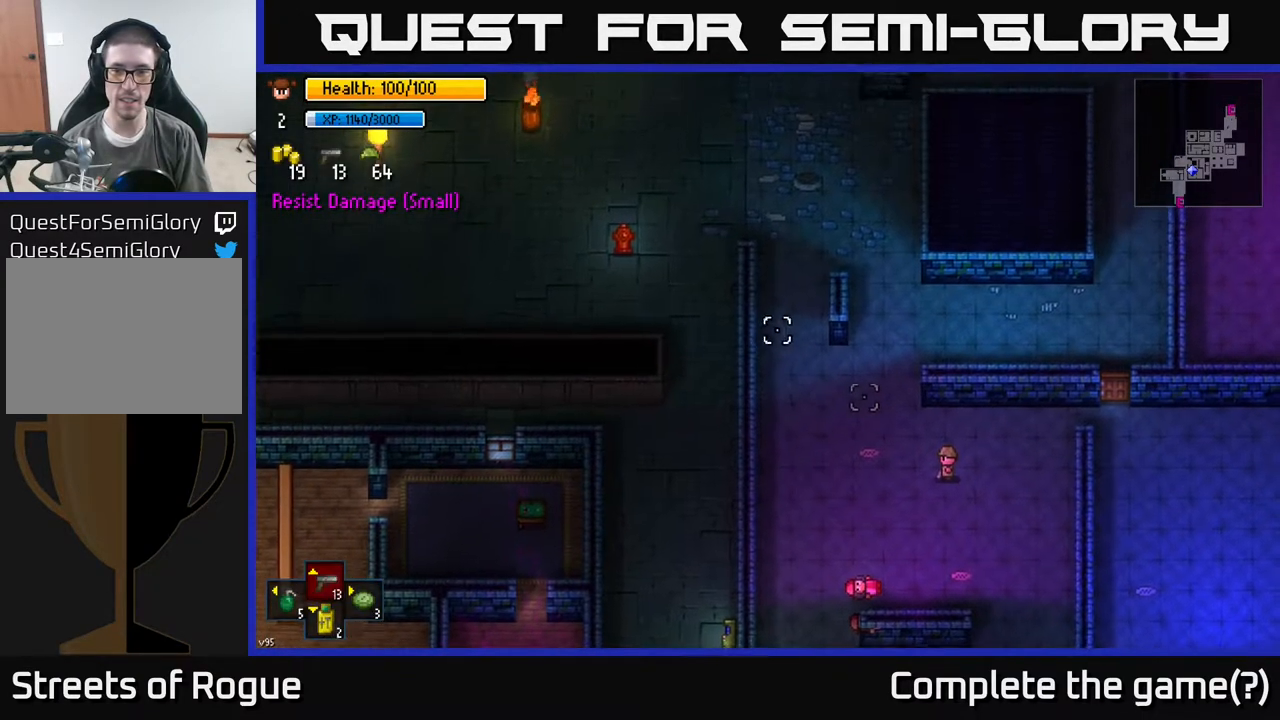
{"buttons": ["DPAD_UP"], "left_stick": "center", "right_stick": "up-left", "events": [[400, "DPAD_UP", "down"]]}
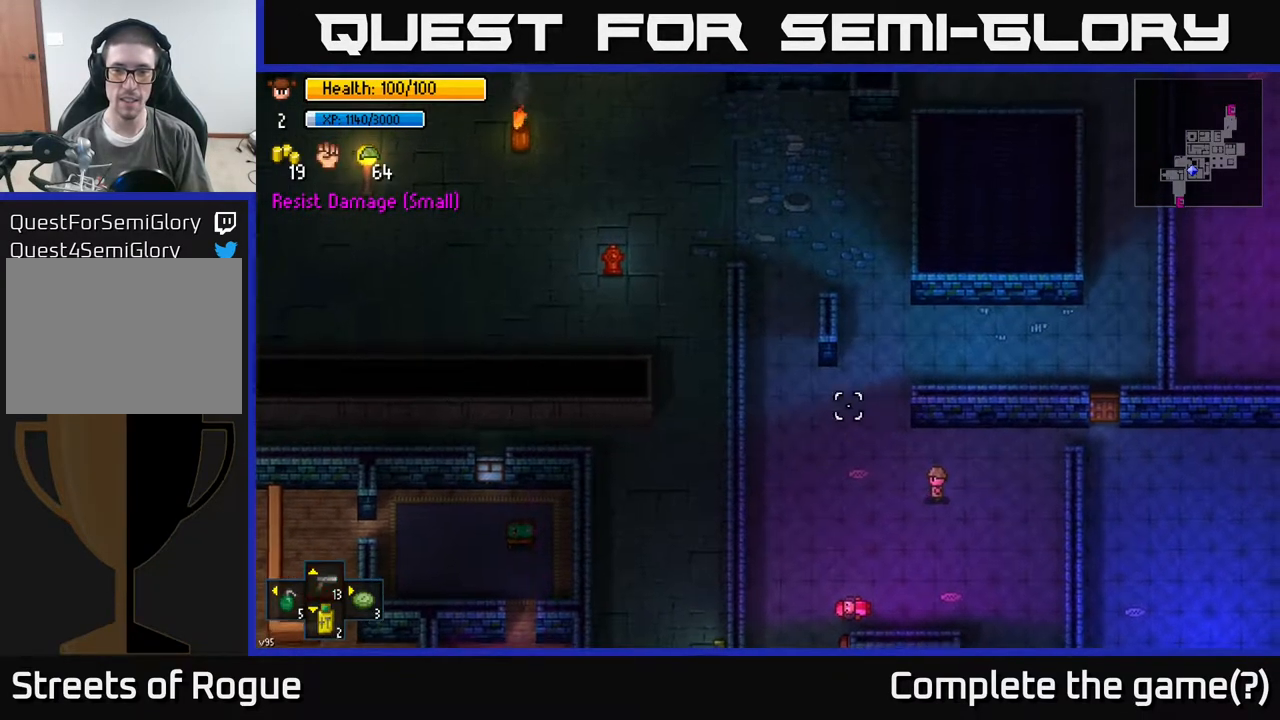
{"buttons": [], "left_stick": "up-left", "right_stick": "up-left", "events": [[50, "DPAD_UP", "up"], [250, "left_stick", "up-left"]]}
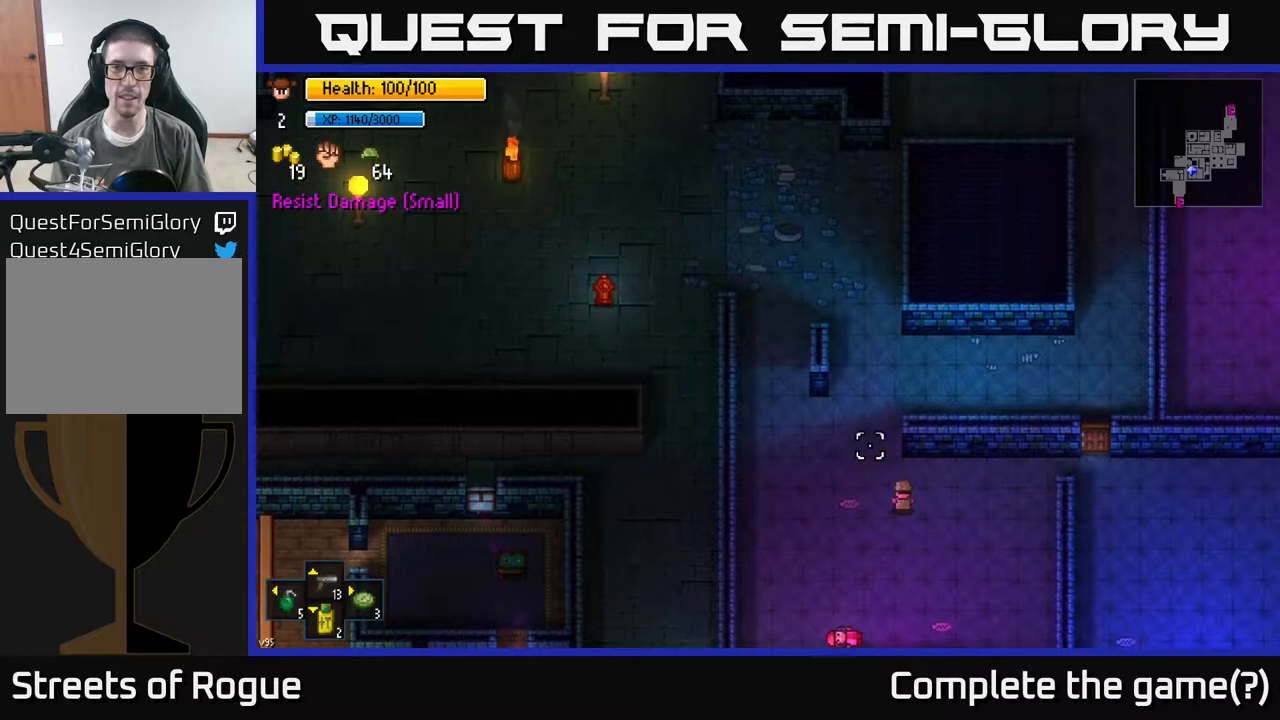
{"buttons": [], "left_stick": "up", "right_stick": "up", "events": [[33, "right_stick", "center"], [117, "left_stick", "up"], [183, "right_stick", "up-right"], [333, "right_stick", "up"]]}
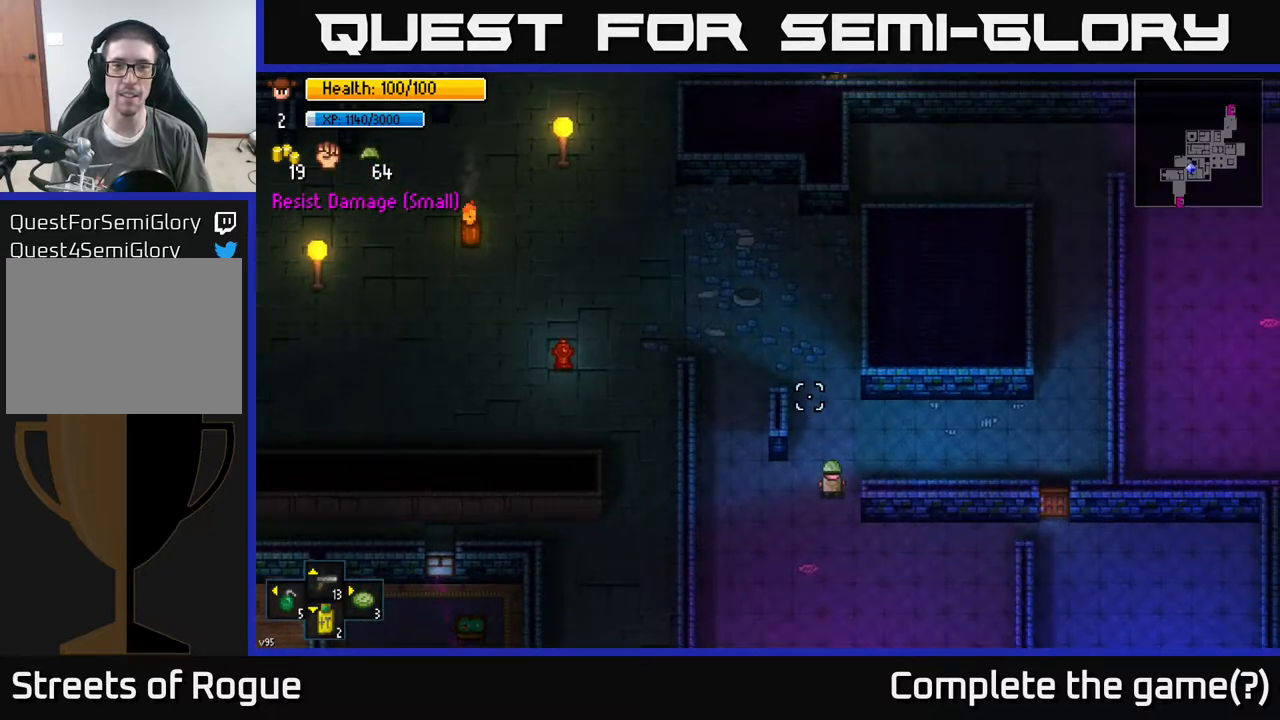
{"buttons": [], "left_stick": "up-left", "right_stick": "up", "events": [[467, "left_stick", "up-left"]]}
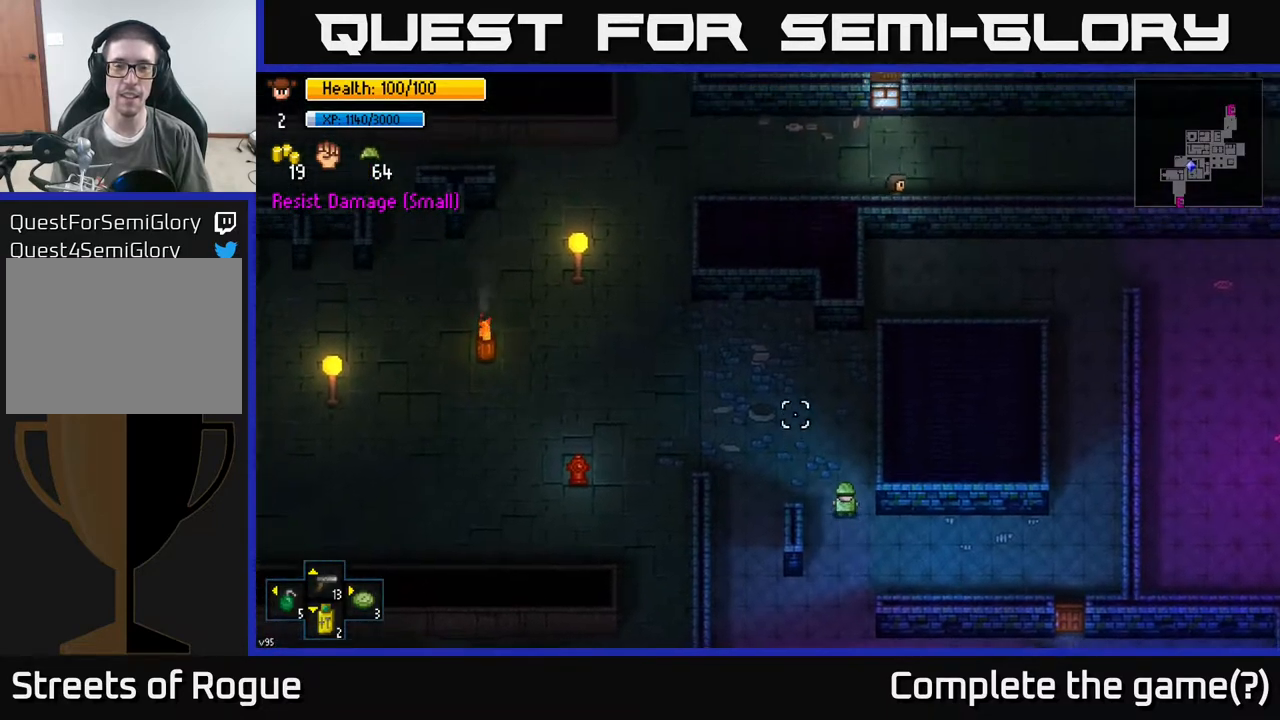
{"buttons": [], "left_stick": "up-left", "right_stick": "center", "events": [[233, "right_stick", "up-left"], [333, "right_stick", "center"]]}
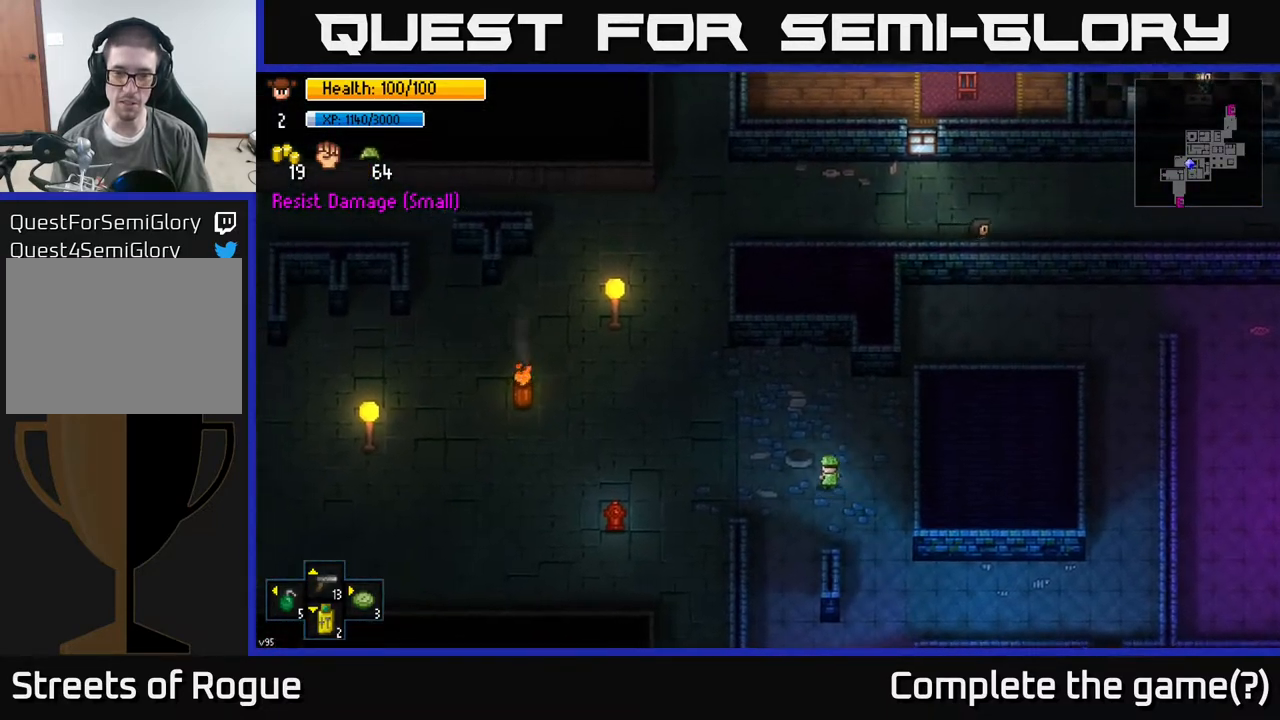
{"buttons": [], "left_stick": "right", "right_stick": "center", "events": [[67, "left_stick", "center"], [117, "A", "down"], [200, "A", "up"], [500, "left_stick", "right"]]}
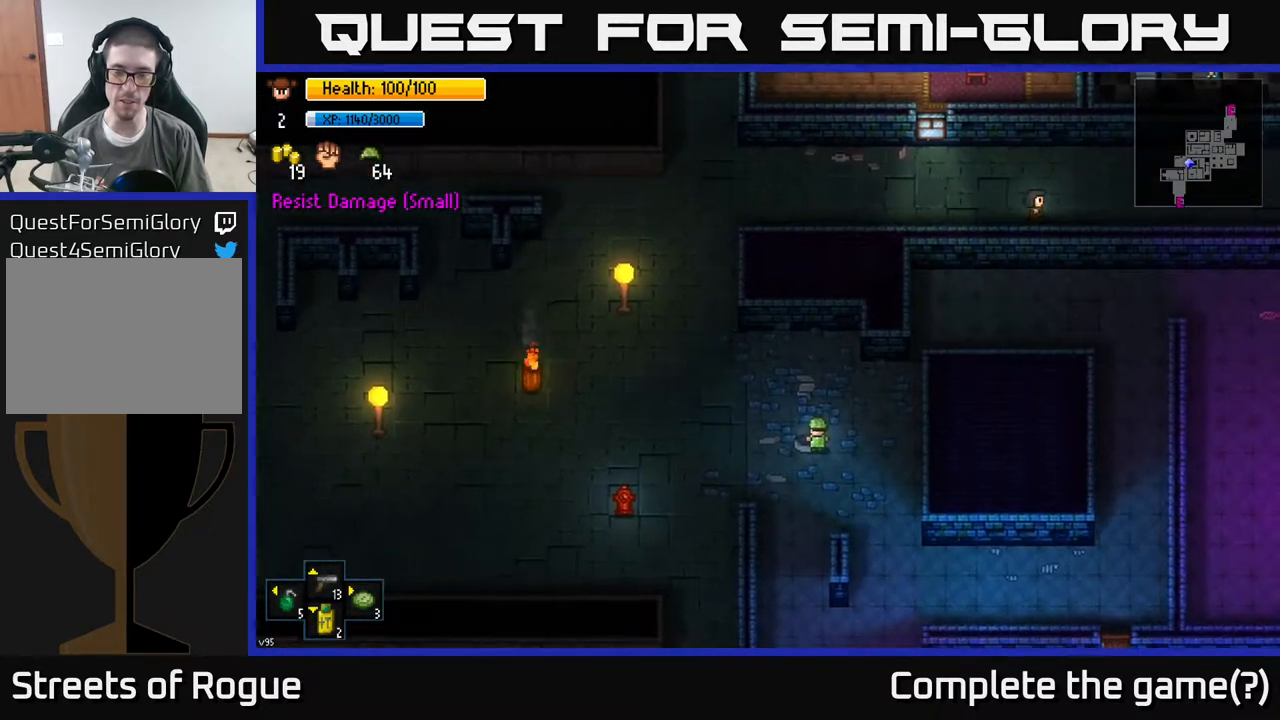
{"buttons": [], "left_stick": "down", "right_stick": "right", "events": [[100, "right_stick", "up-right"], [267, "left_stick", "down"], [383, "right_stick", "right"]]}
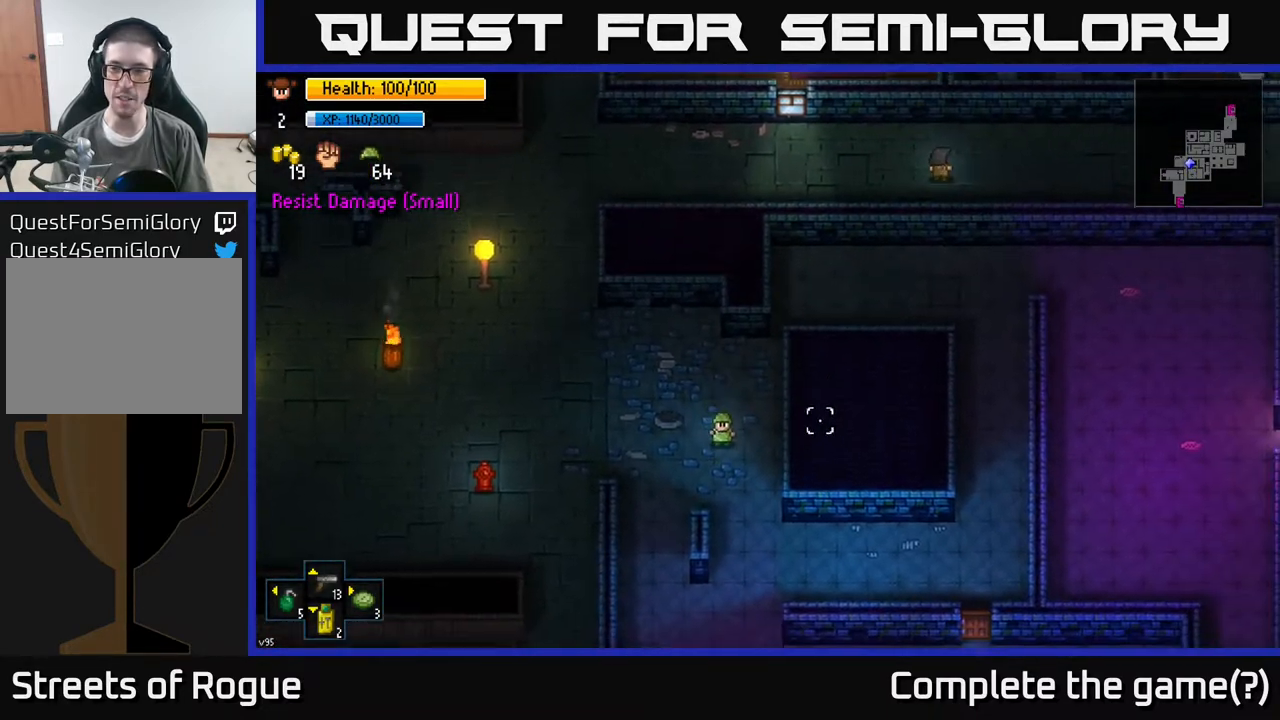
{"buttons": [], "left_stick": "down-right", "right_stick": "down-right", "events": [[383, "left_stick", "down-right"], [483, "right_stick", "down-right"]]}
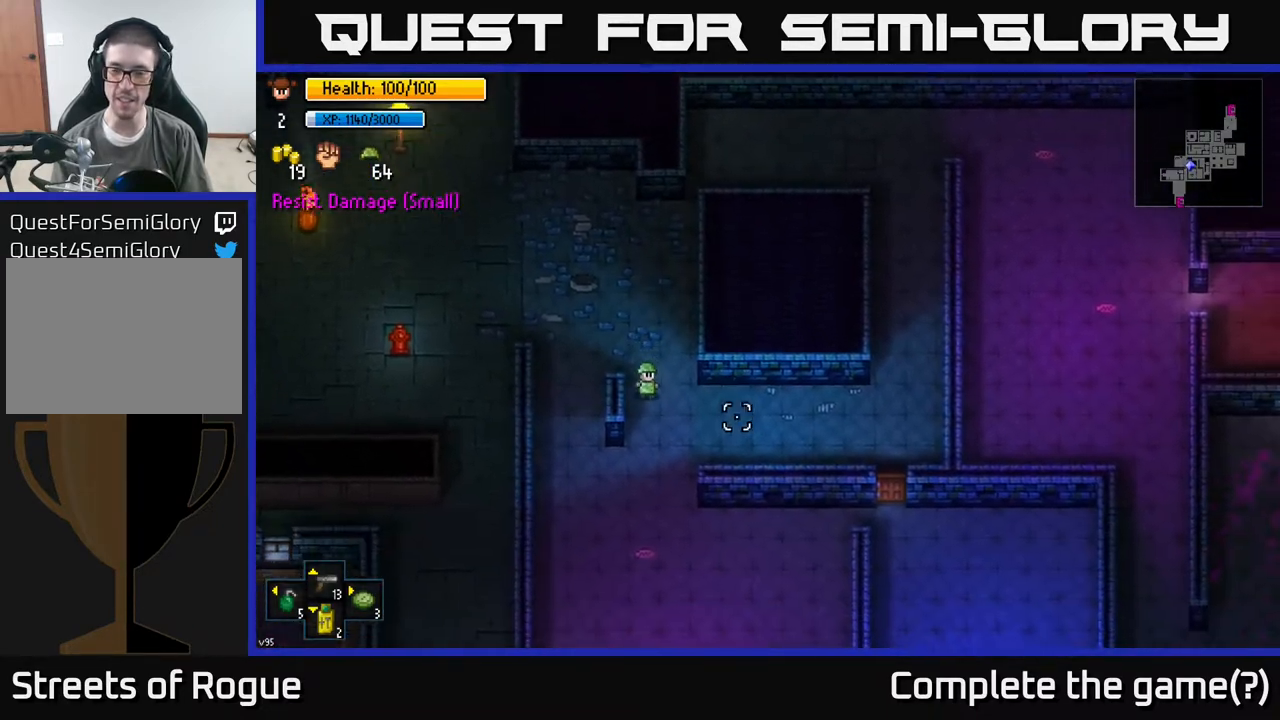
{"buttons": [], "left_stick": "right", "right_stick": "right", "events": [[83, "left_stick", "right"], [167, "right_stick", "right"]]}
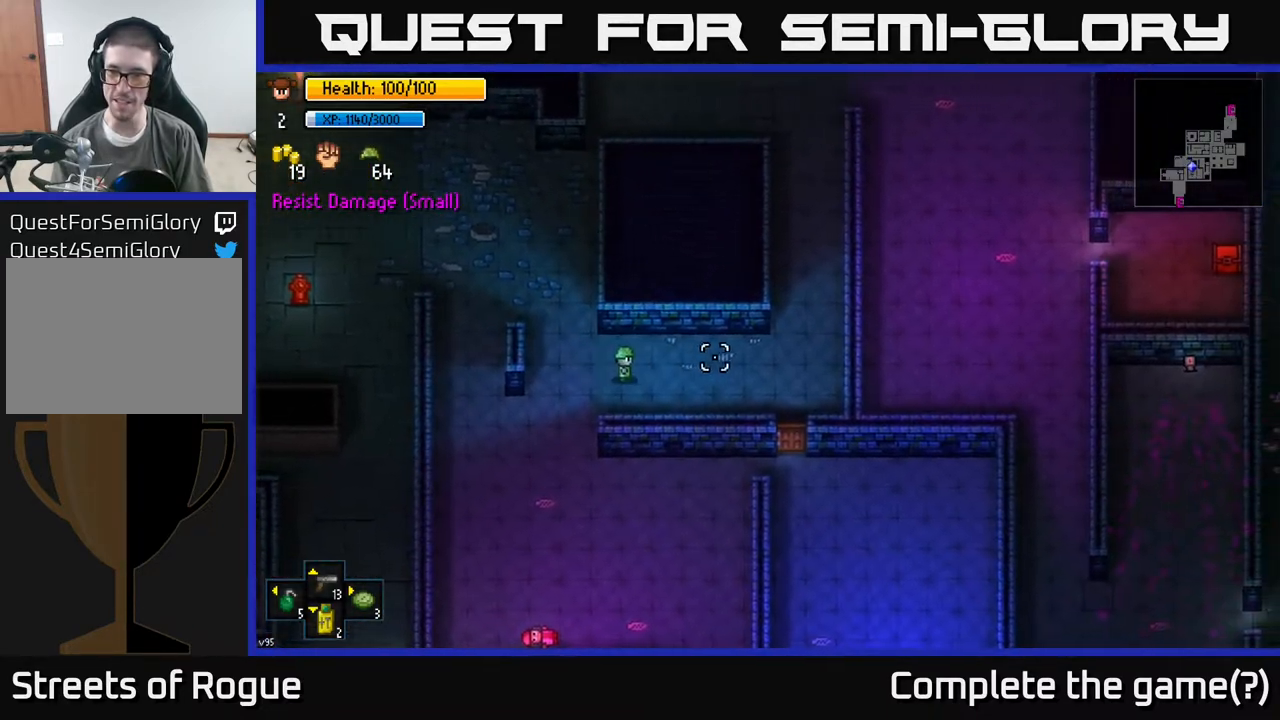
{"buttons": [], "left_stick": "right", "right_stick": "center", "events": [[167, "right_stick", "center"]]}
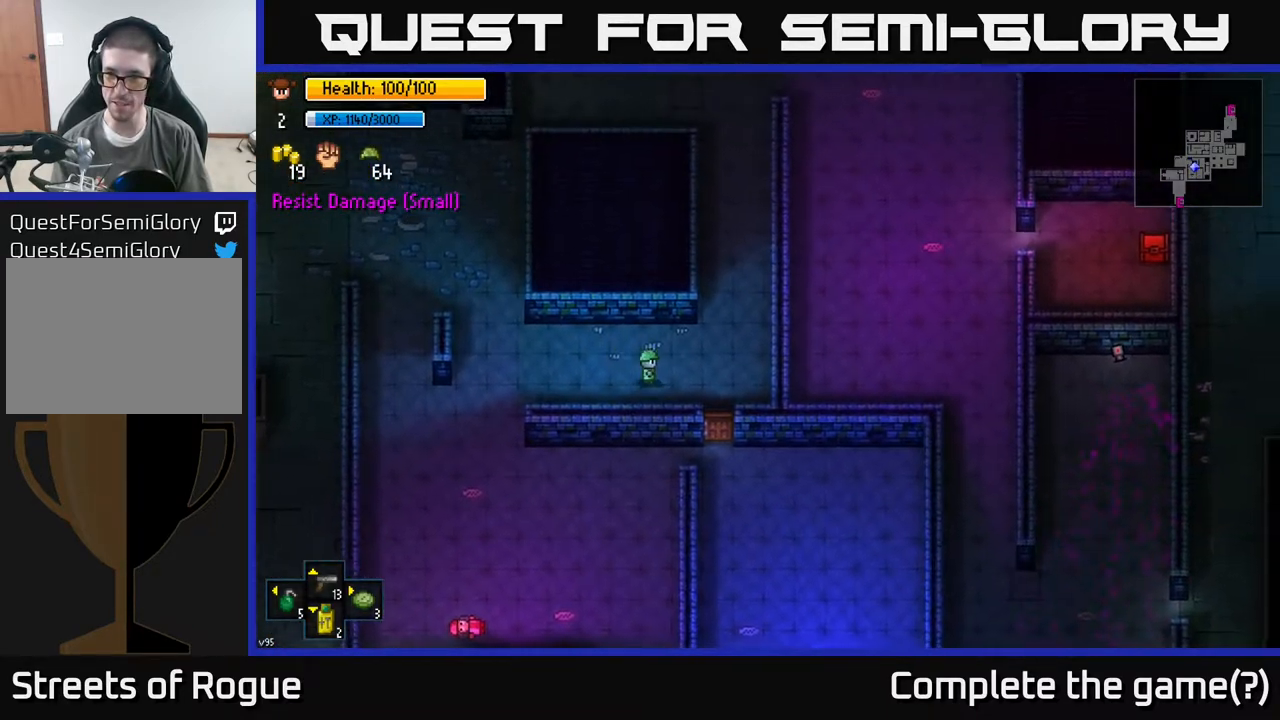
{"buttons": ["A"], "left_stick": "down", "right_stick": "center", "events": [[283, "left_stick", "down"], [433, "A", "down"]]}
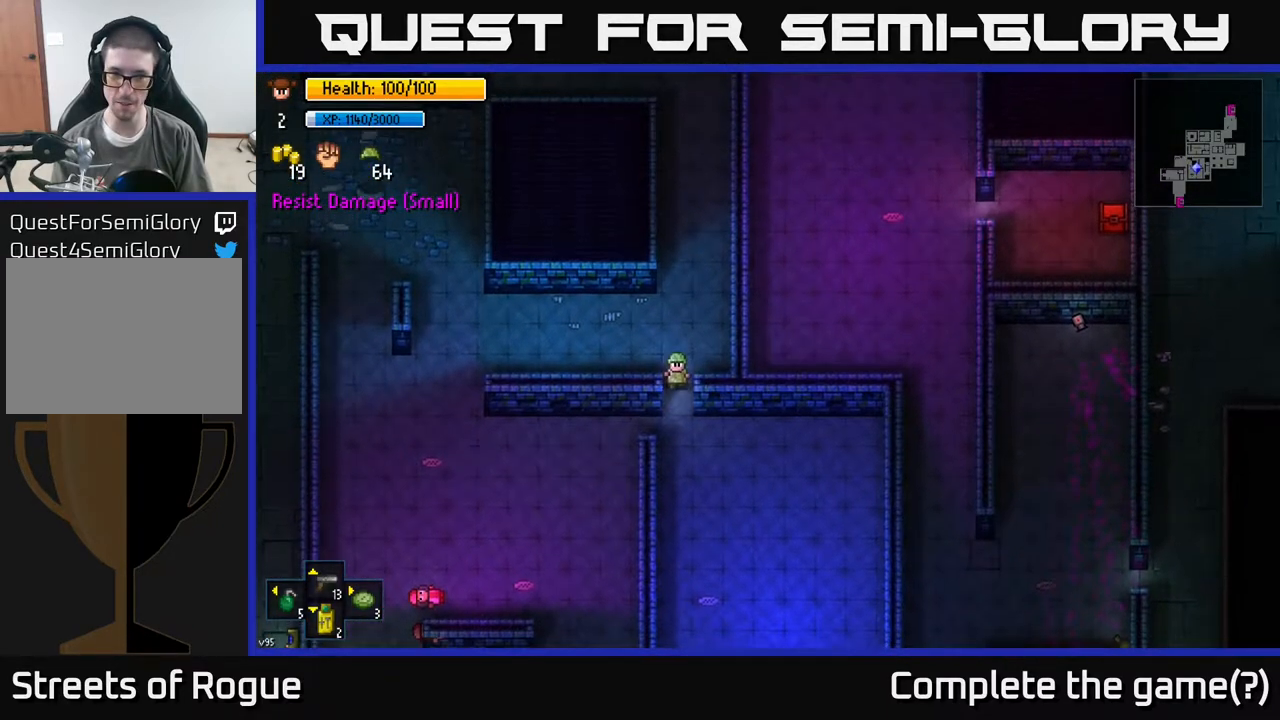
{"buttons": [], "left_stick": "down", "right_stick": "down", "events": [[33, "A", "up"], [383, "right_stick", "down"]]}
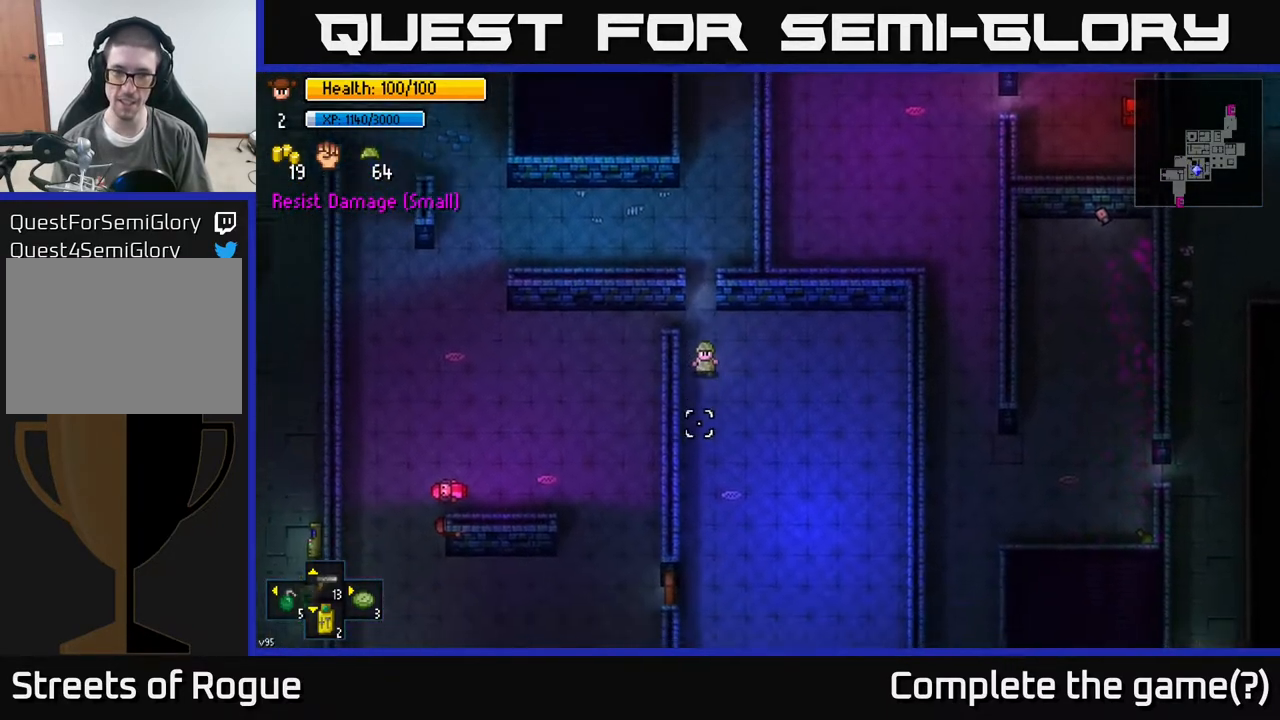
{"buttons": [], "left_stick": "down", "right_stick": "center", "events": [[500, "right_stick", "center"]]}
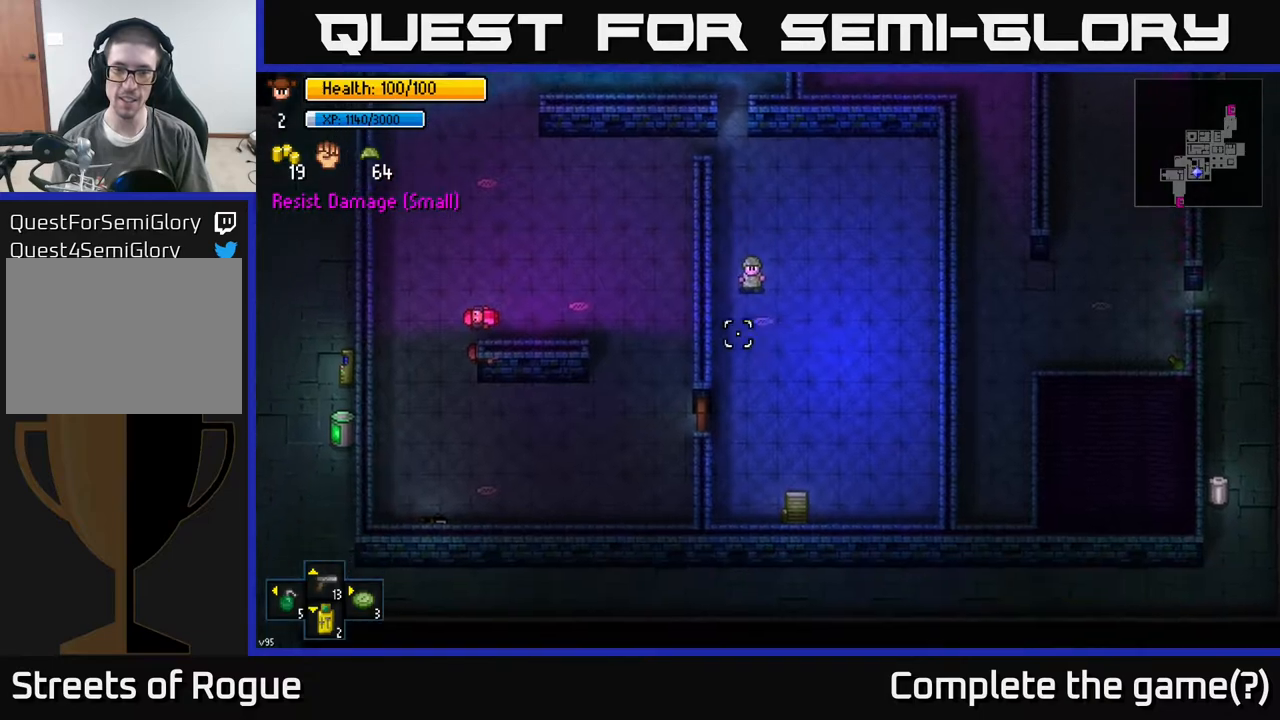
{"buttons": [], "left_stick": "down-right", "right_stick": "center", "events": [[233, "left_stick", "down-right"]]}
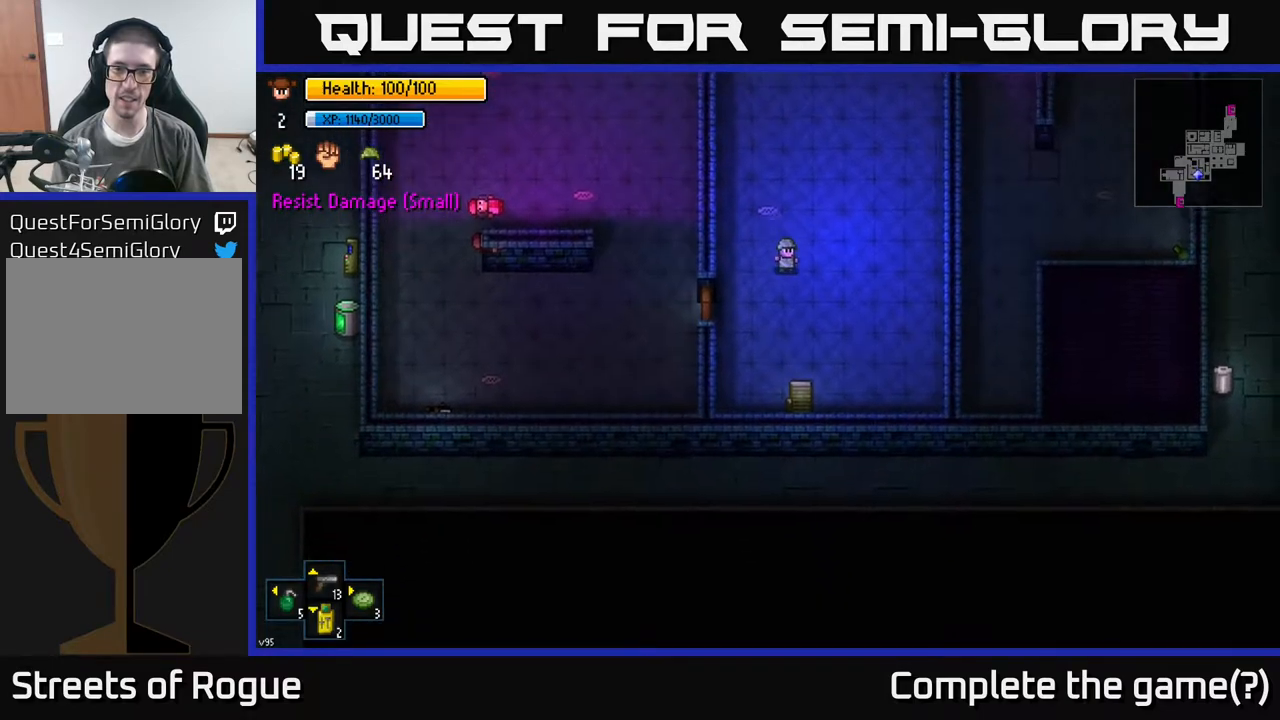
{"buttons": [], "left_stick": "down", "right_stick": "center", "events": [[17, "left_stick", "down"], [133, "right_stick", "down"], [400, "right_stick", "center"]]}
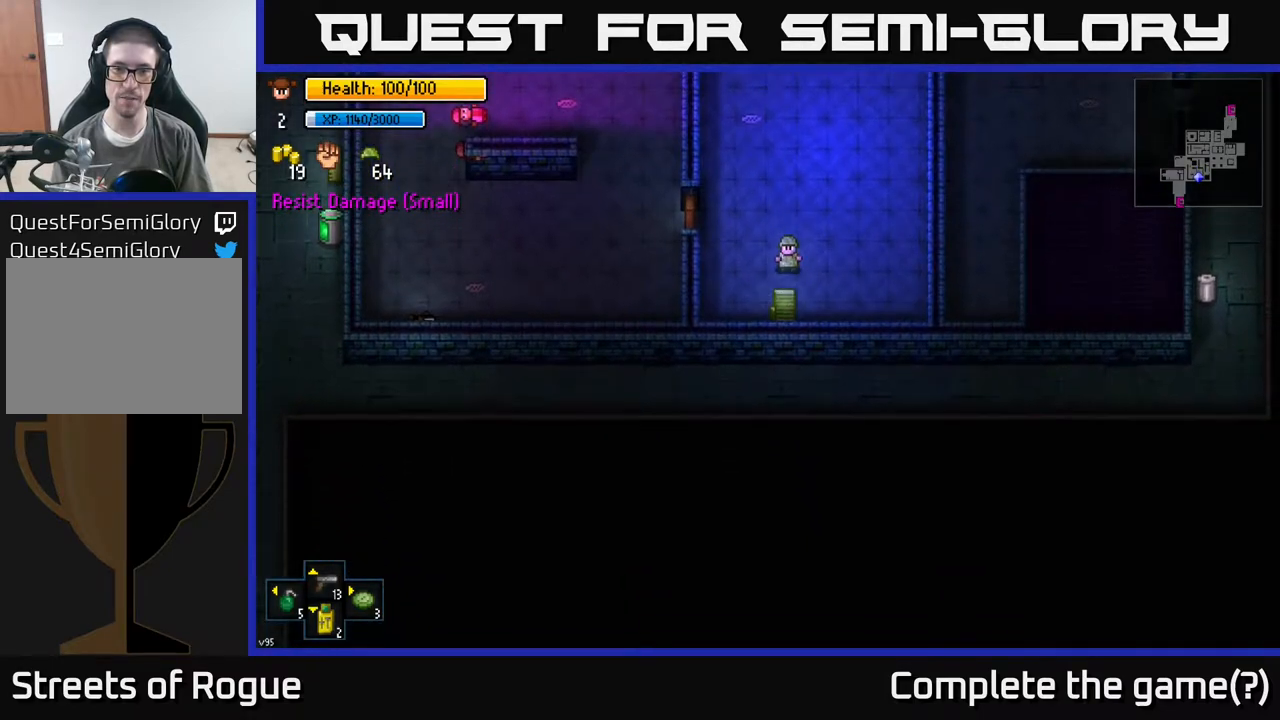
{"buttons": [], "left_stick": "center", "right_stick": "center", "events": [[83, "left_stick", "center"], [300, "A", "down"], [367, "A", "up"]]}
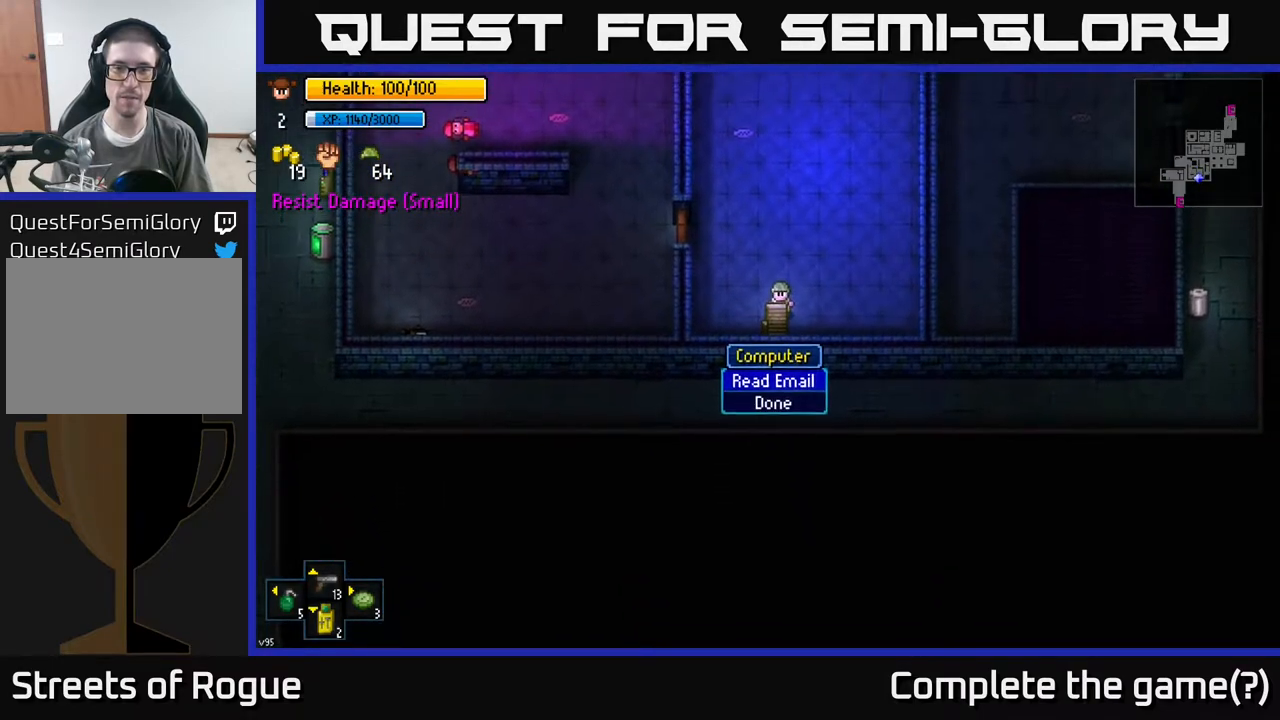
{"buttons": ["A"], "left_stick": "center", "right_stick": "center", "events": [[483, "A", "down"]]}
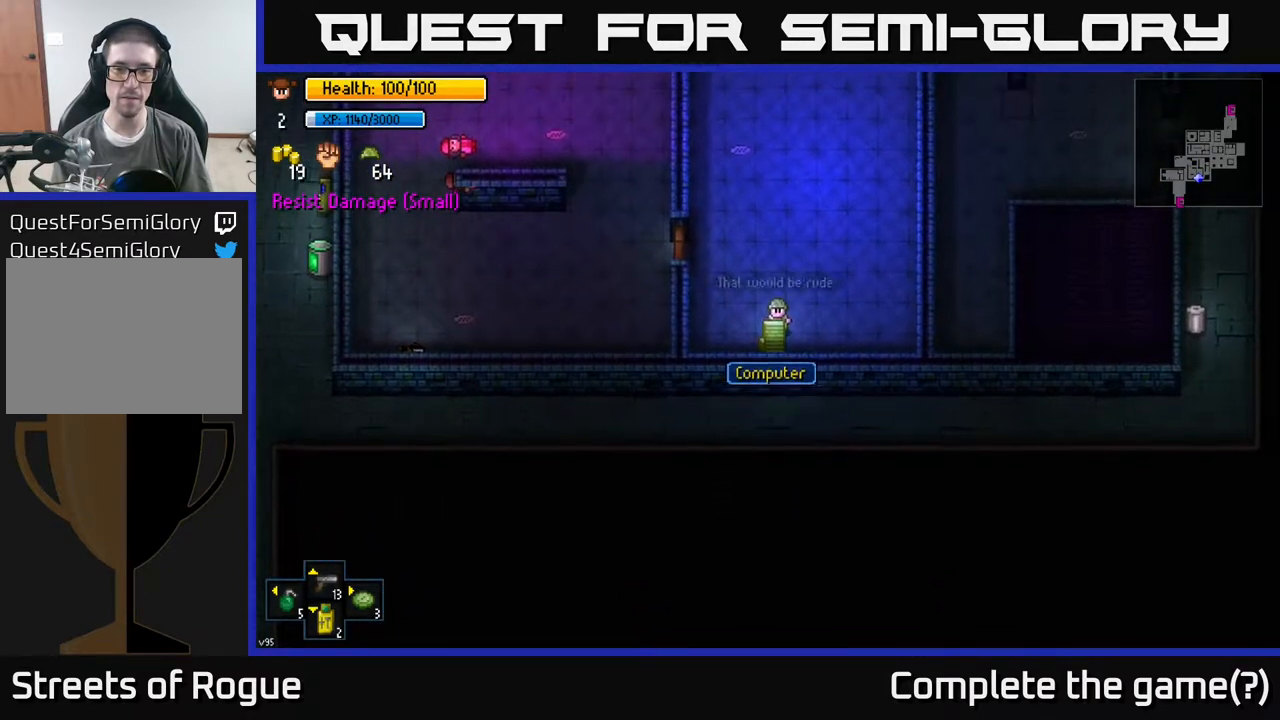
{"buttons": [], "left_stick": "center", "right_stick": "center", "events": [[33, "A", "up"]]}
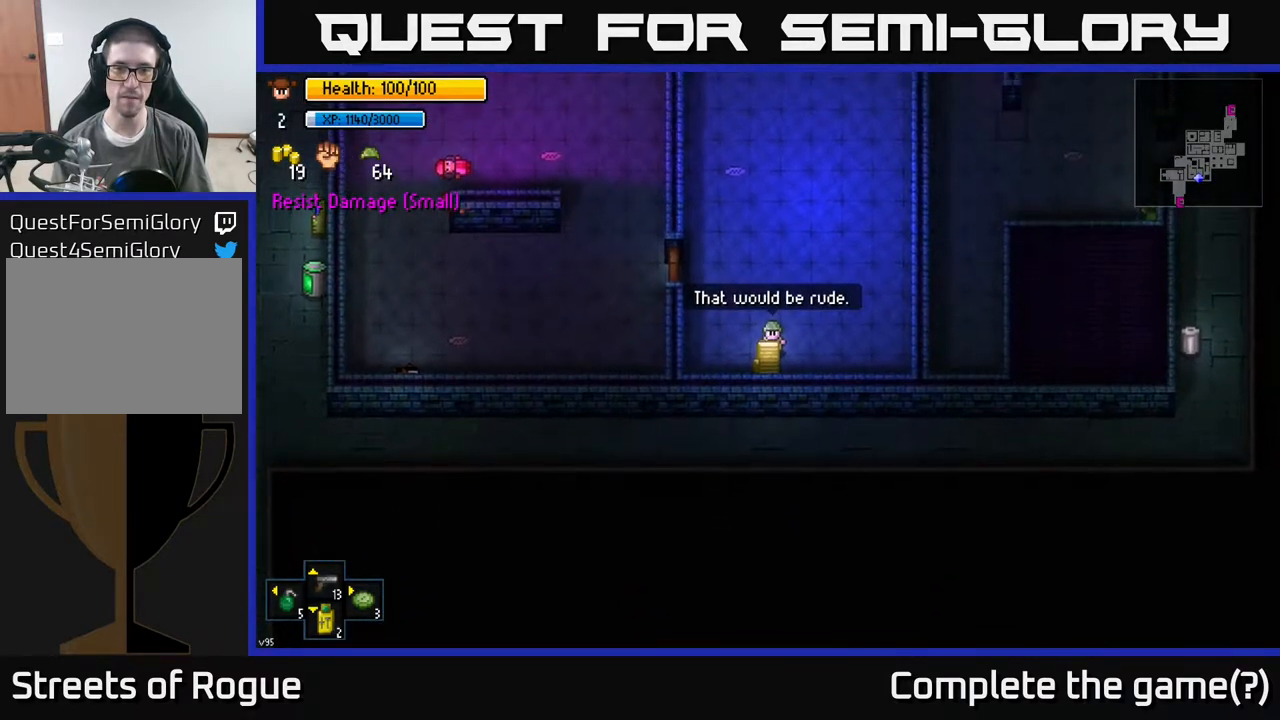
{"buttons": [], "left_stick": "up", "right_stick": "down", "events": [[150, "left_stick", "up"], [467, "right_stick", "down"]]}